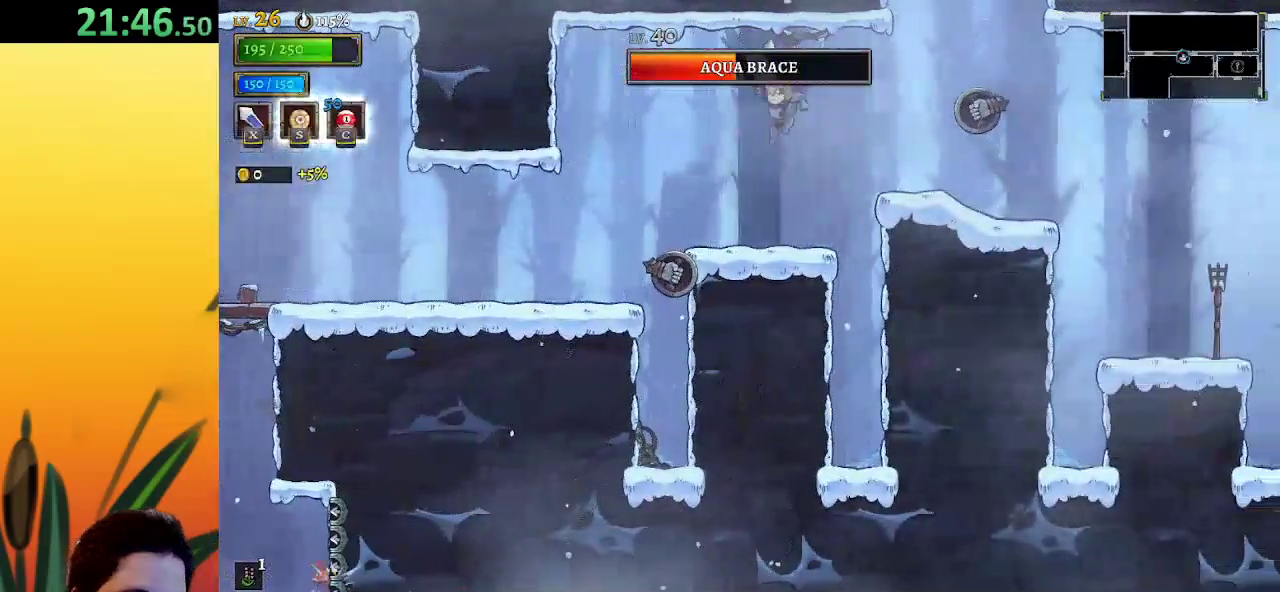
Gameplay with keyboard; each line is a JSON object with the keys held at the frame after it. "events" lists presses ("down") and releases ("up") of "a", "c", "d", "down", "left", "right", "s", "up", "x" and "z" between this image and that frame as [ms after this image, input, new state], when the widget could be followed in between. No other keys are recorded. Mouse input is not recorded.
{"keys": ["x"], "events": [[67, "left", "up"], [250, "right", "down"], [300, "z", "down"], [333, "x", "down"], [433, "z", "up"], [483, "right", "up"]]}
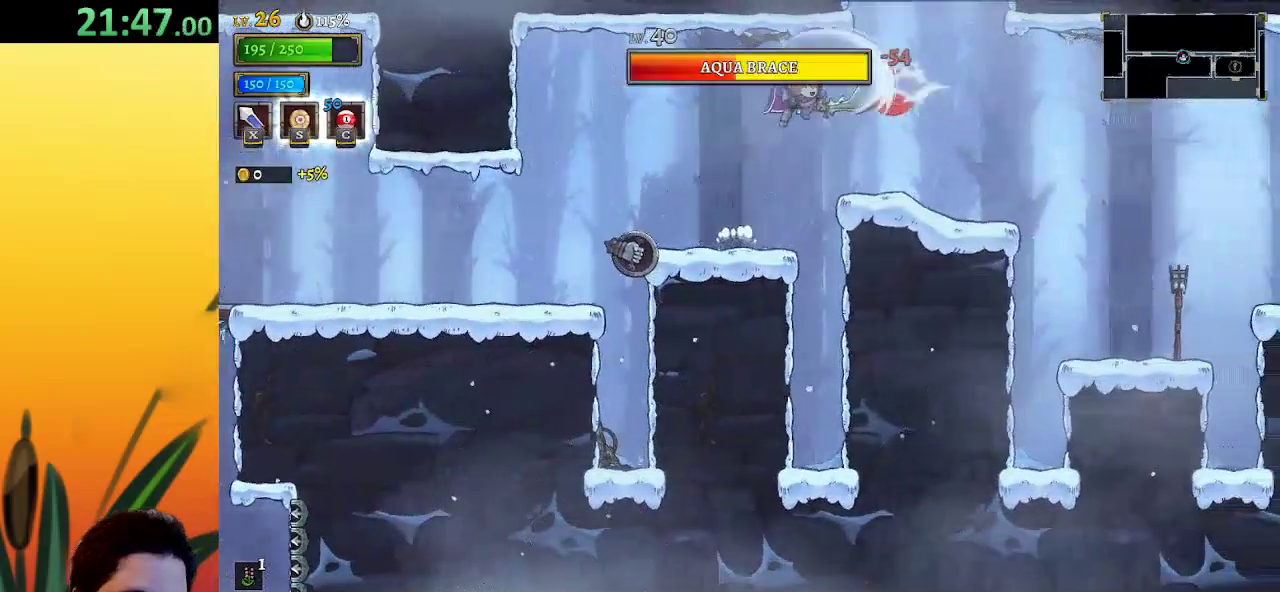
{"keys": ["left"], "events": [[33, "x", "up"], [350, "left", "down"]]}
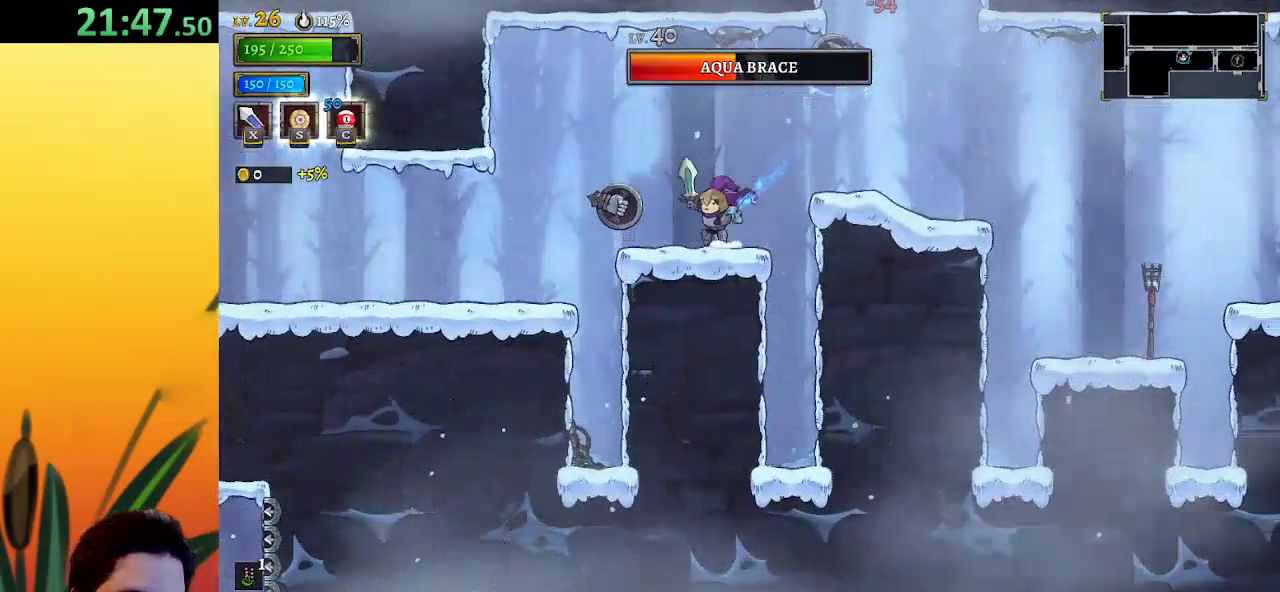
{"keys": [], "events": [[33, "left", "up"], [33, "right", "down"], [83, "z", "down"], [133, "x", "down"], [233, "right", "up"], [367, "x", "up"], [367, "z", "up"]]}
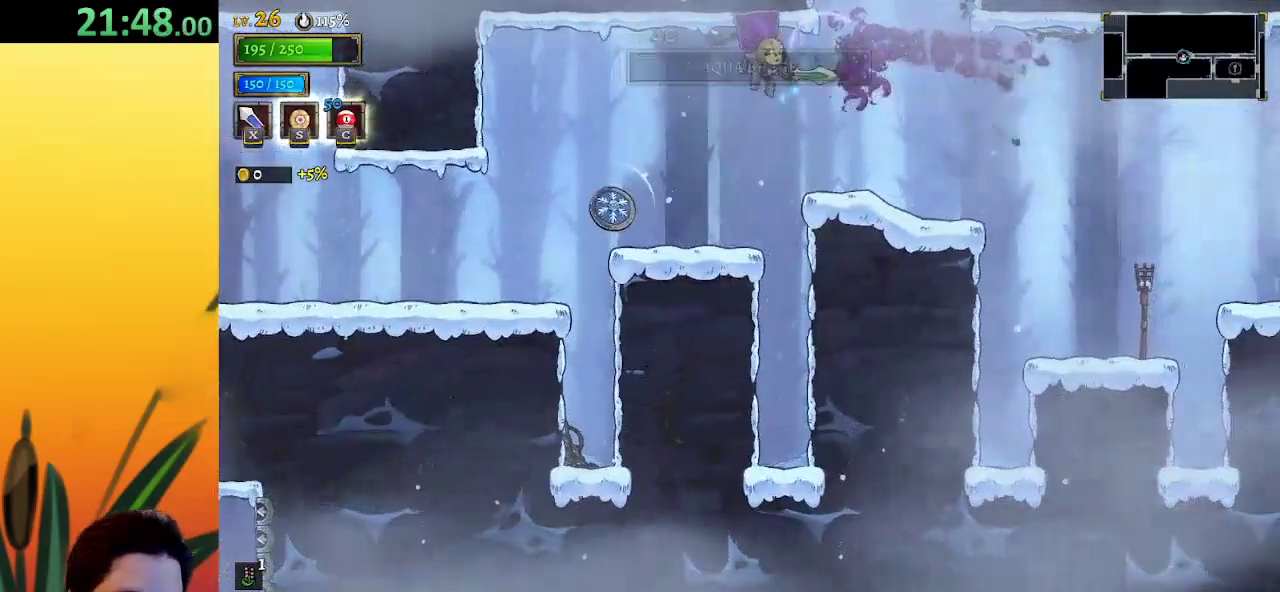
{"keys": ["left"], "events": [[50, "left", "down"], [100, "x", "down"], [200, "x", "up"], [233, "left", "up"], [383, "left", "down"]]}
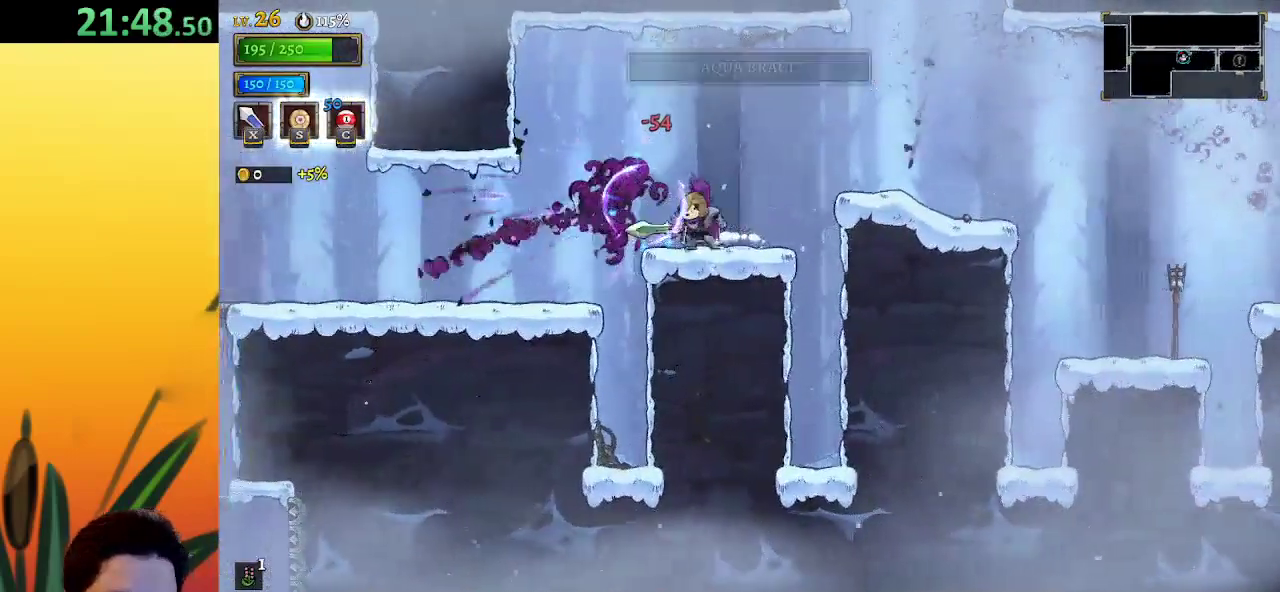
{"keys": ["right"], "events": [[17, "left", "up"], [67, "right", "down"], [117, "z", "down"], [200, "d", "down"], [250, "z", "up"], [450, "d", "up"]]}
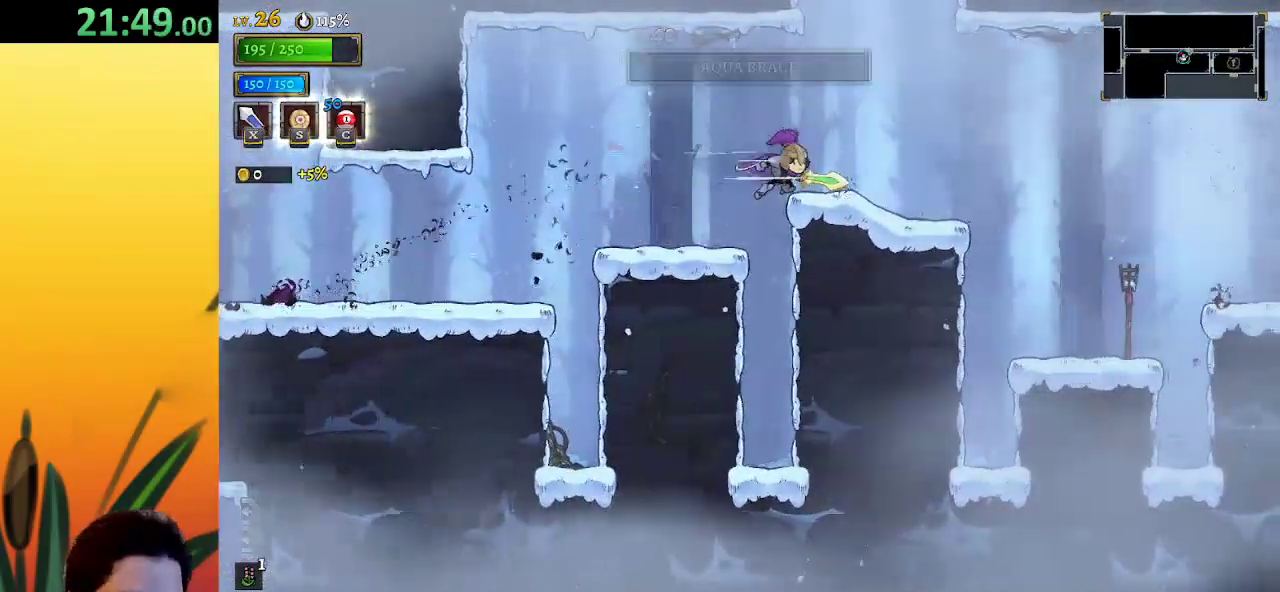
{"keys": [], "events": [[317, "right", "up"], [367, "left", "down"], [450, "left", "up"]]}
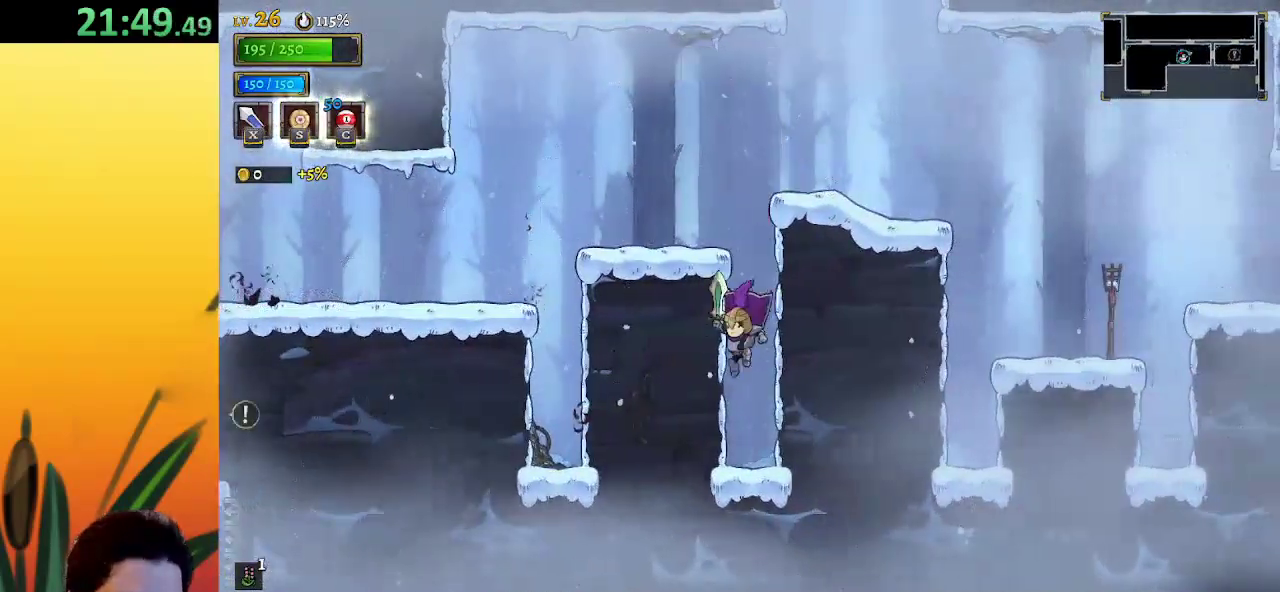
{"keys": ["z"], "events": [[183, "z", "down"]]}
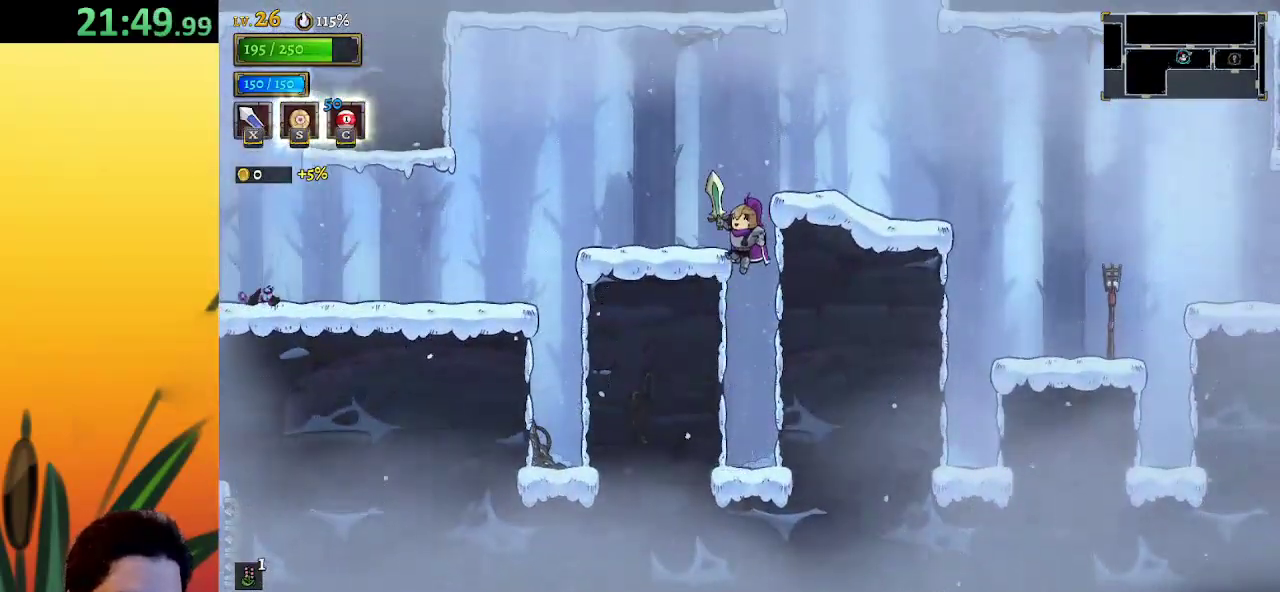
{"keys": ["right", "z"], "events": [[17, "left", "down"], [267, "z", "up"], [317, "left", "up"], [367, "right", "down"], [467, "z", "down"]]}
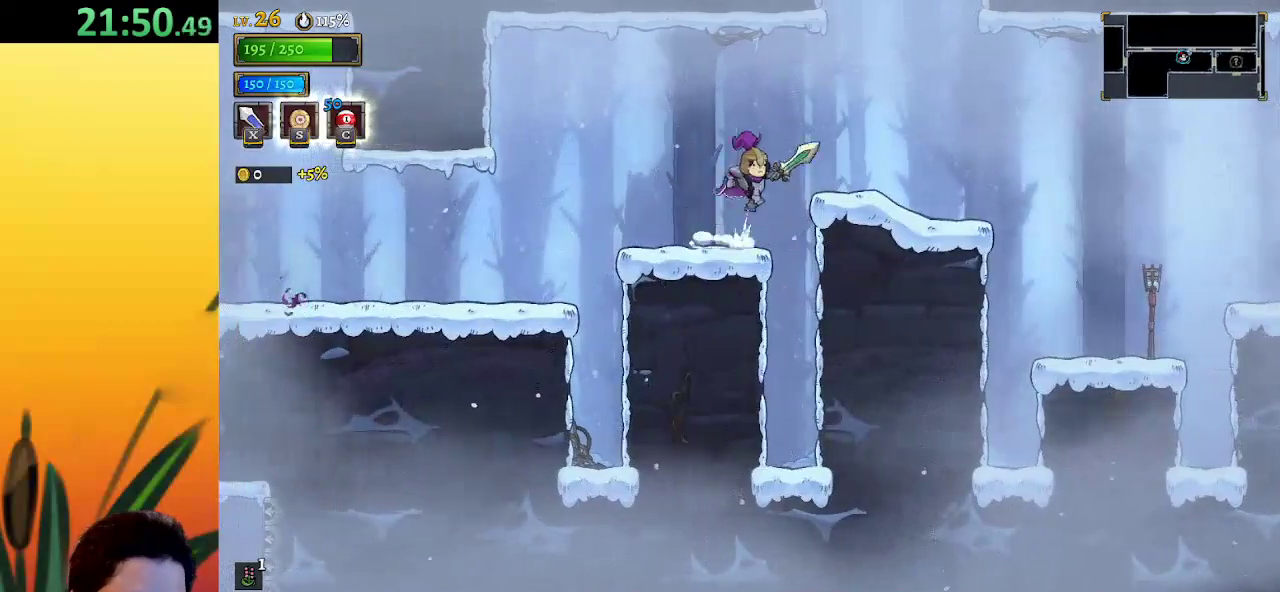
{"keys": ["right"], "events": [[67, "d", "down"], [150, "z", "up"], [250, "d", "up"]]}
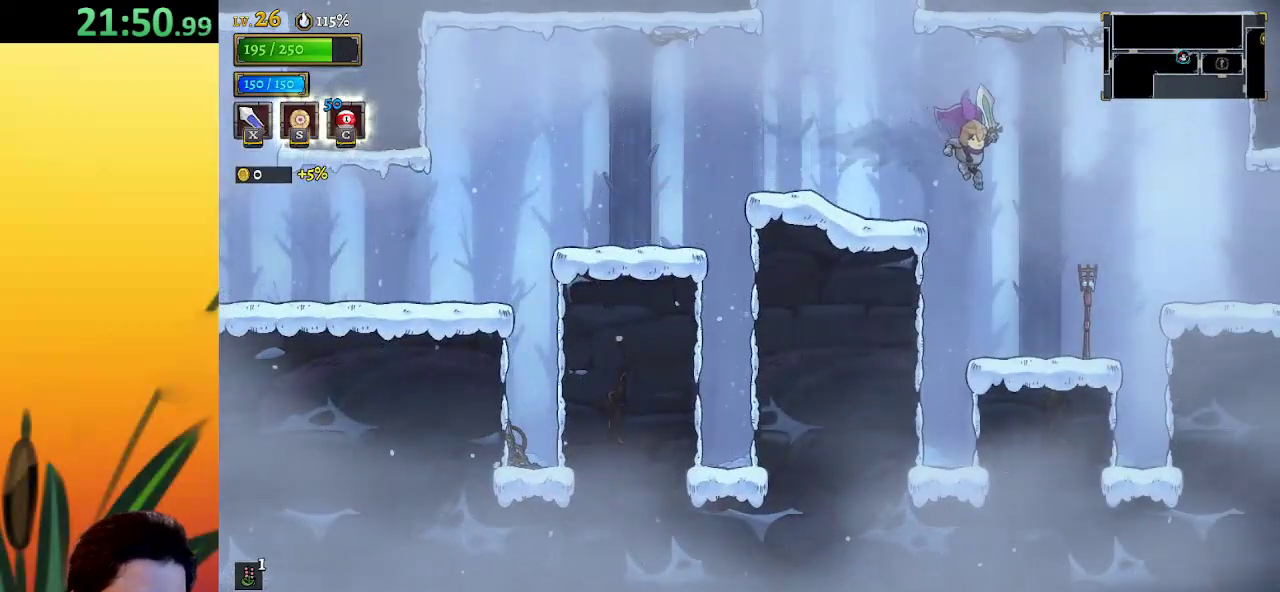
{"keys": ["d", "right"], "events": [[250, "down", "down"], [383, "d", "down"], [383, "down", "up"]]}
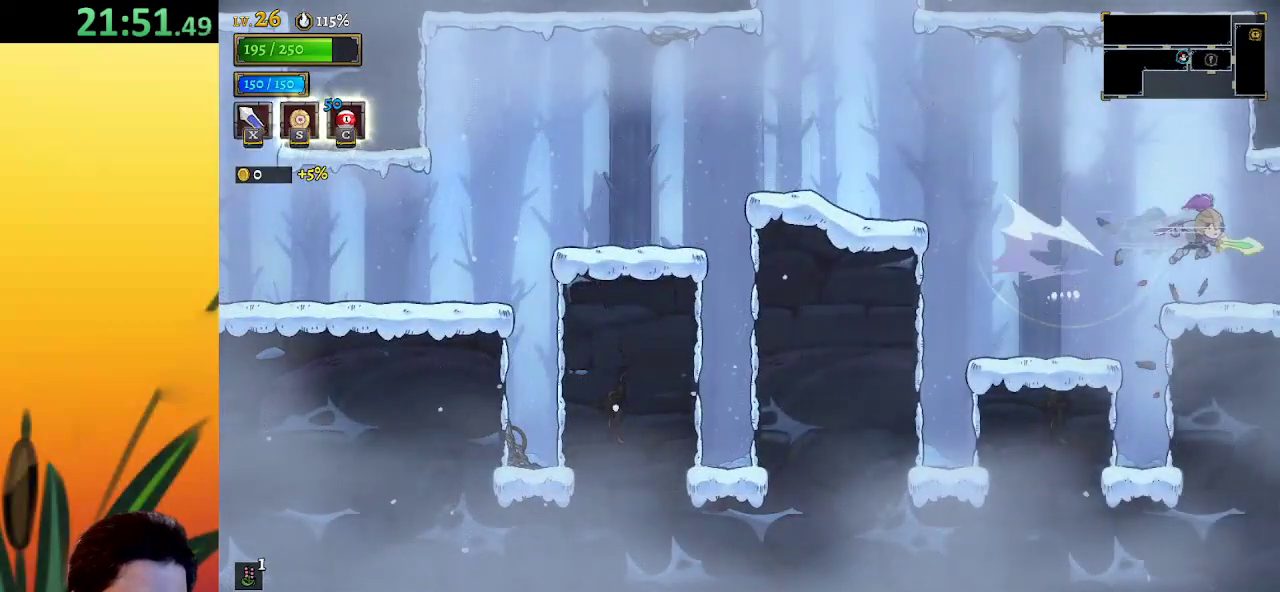
{"keys": ["right"], "events": [[67, "d", "up"]]}
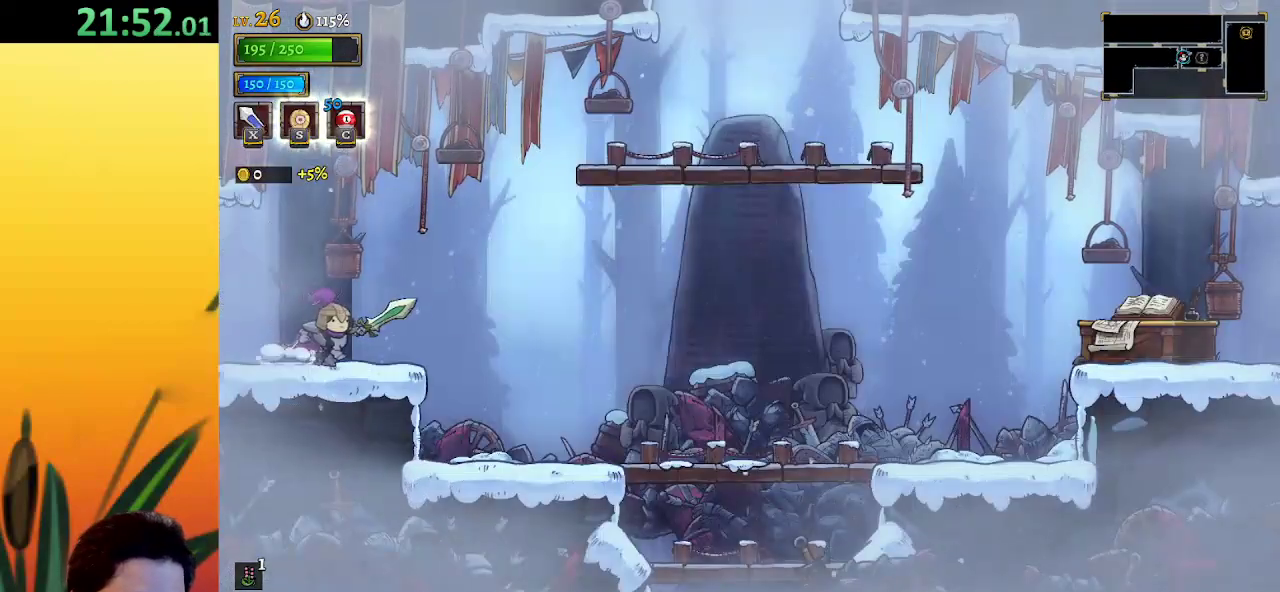
{"keys": ["down", "right"], "events": [[33, "d", "down"], [183, "d", "up"], [217, "down", "down"]]}
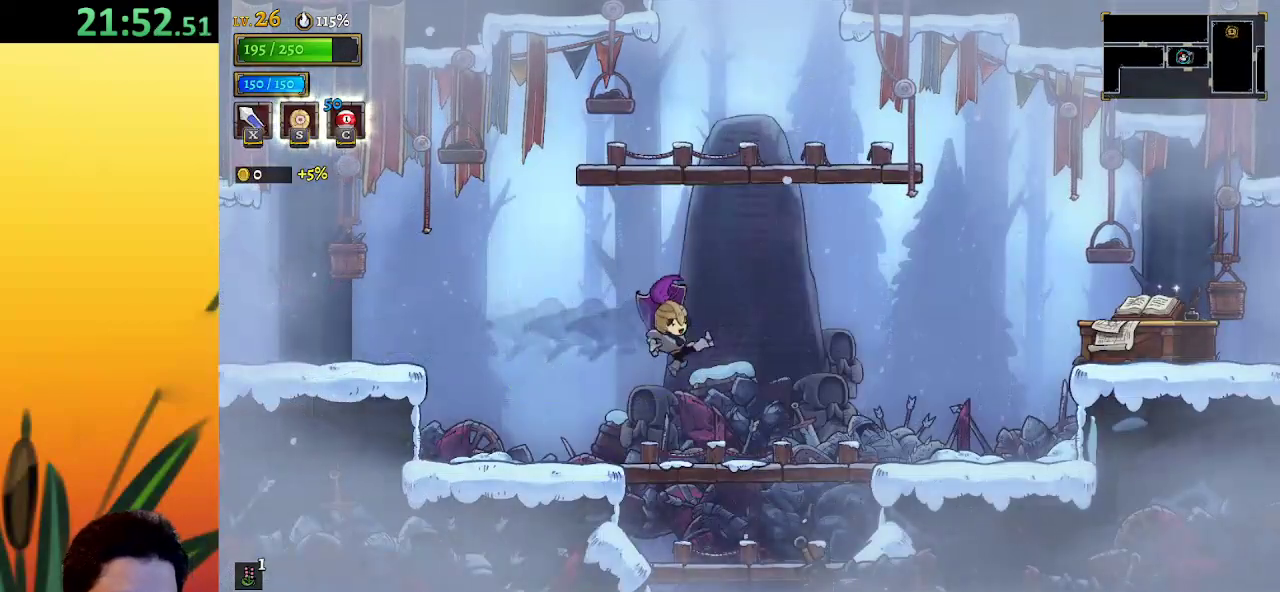
{"keys": ["down"], "events": [[150, "right", "up"]]}
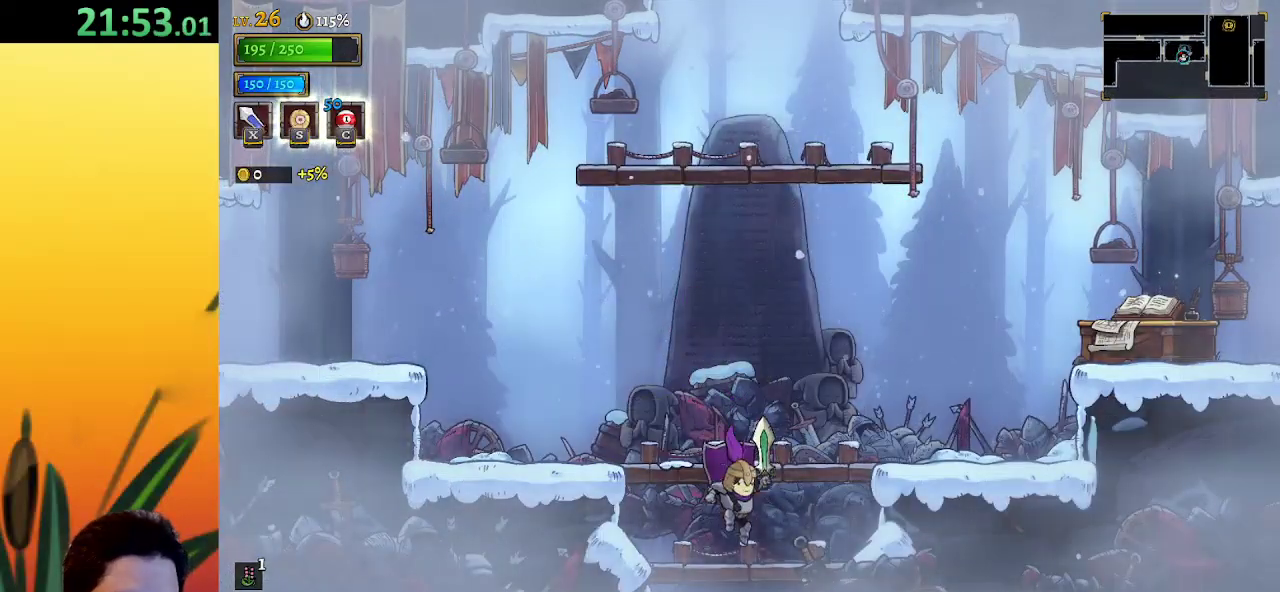
{"keys": [], "events": [[433, "down", "up"]]}
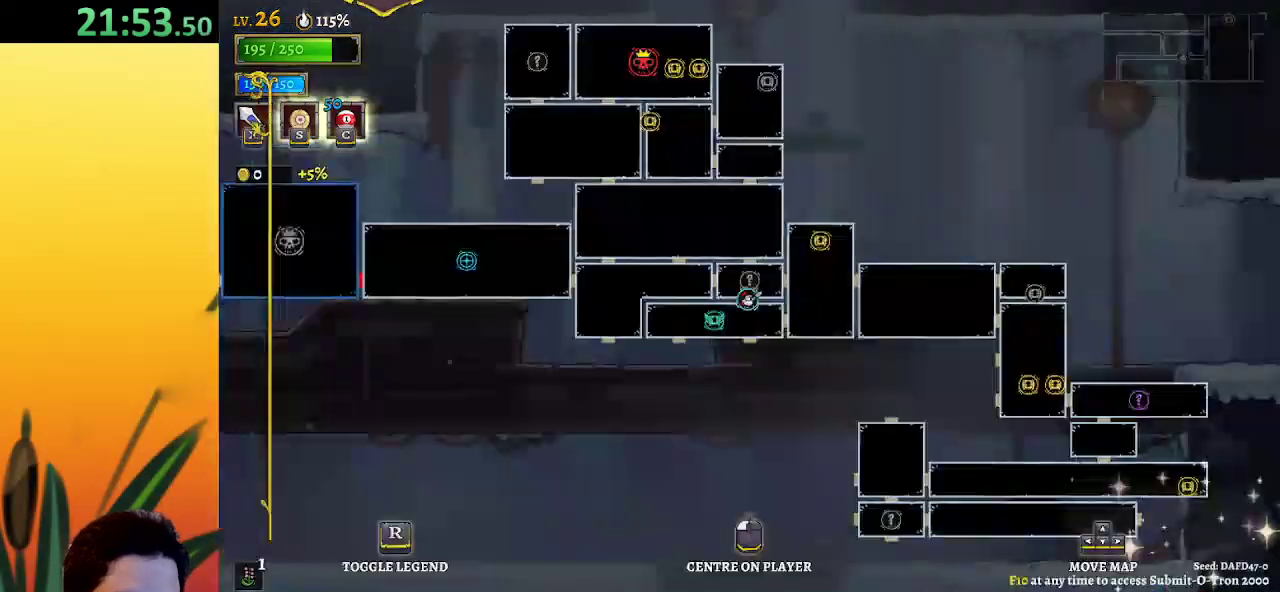
{"keys": [], "events": []}
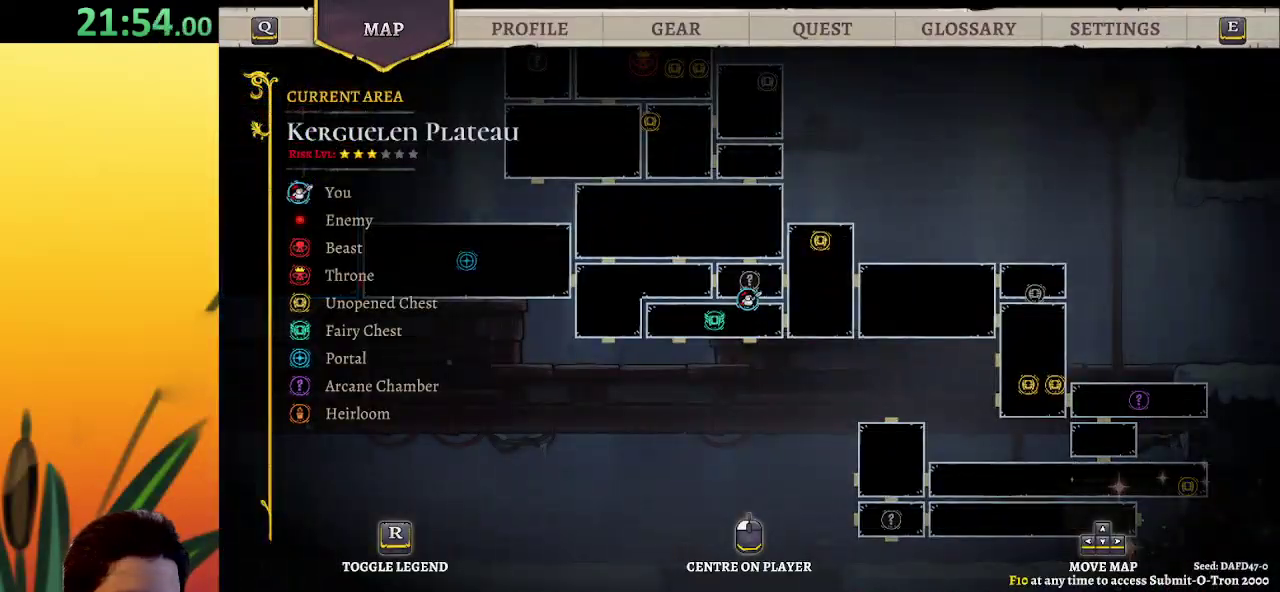
{"keys": [], "events": [[183, "right", "down"], [317, "right", "up"], [417, "left", "down"], [467, "left", "up"]]}
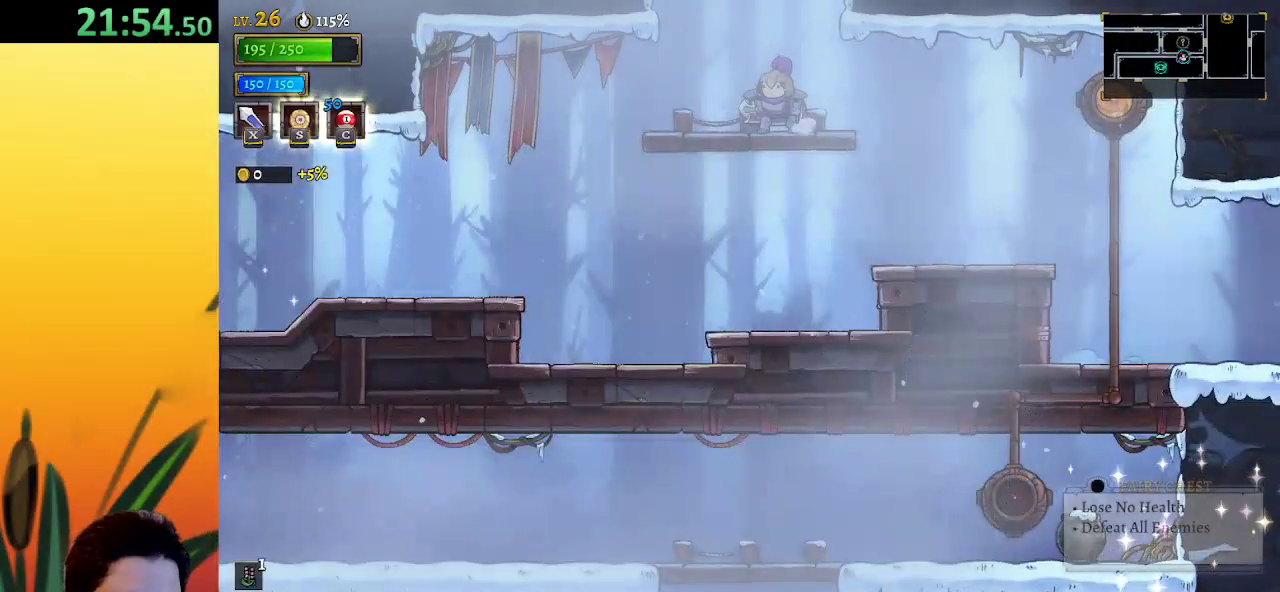
{"keys": ["right"], "events": [[67, "right", "down"], [167, "d", "down"], [350, "d", "up"]]}
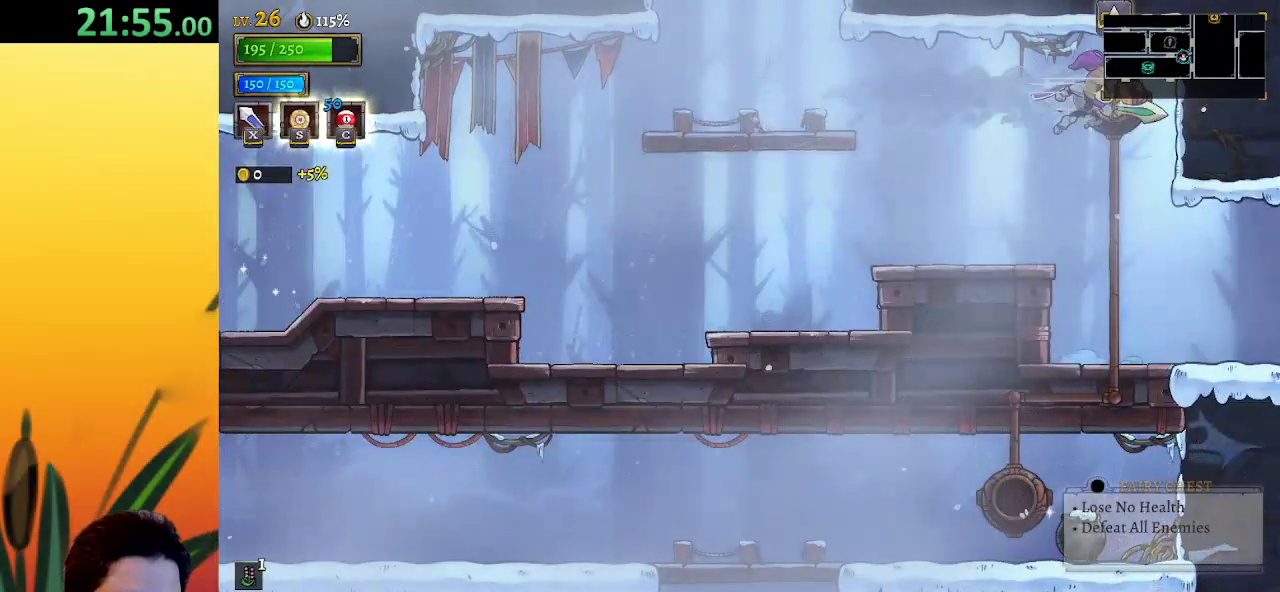
{"keys": ["left"], "events": [[83, "up", "down"], [233, "right", "up"], [233, "up", "up"], [417, "left", "down"]]}
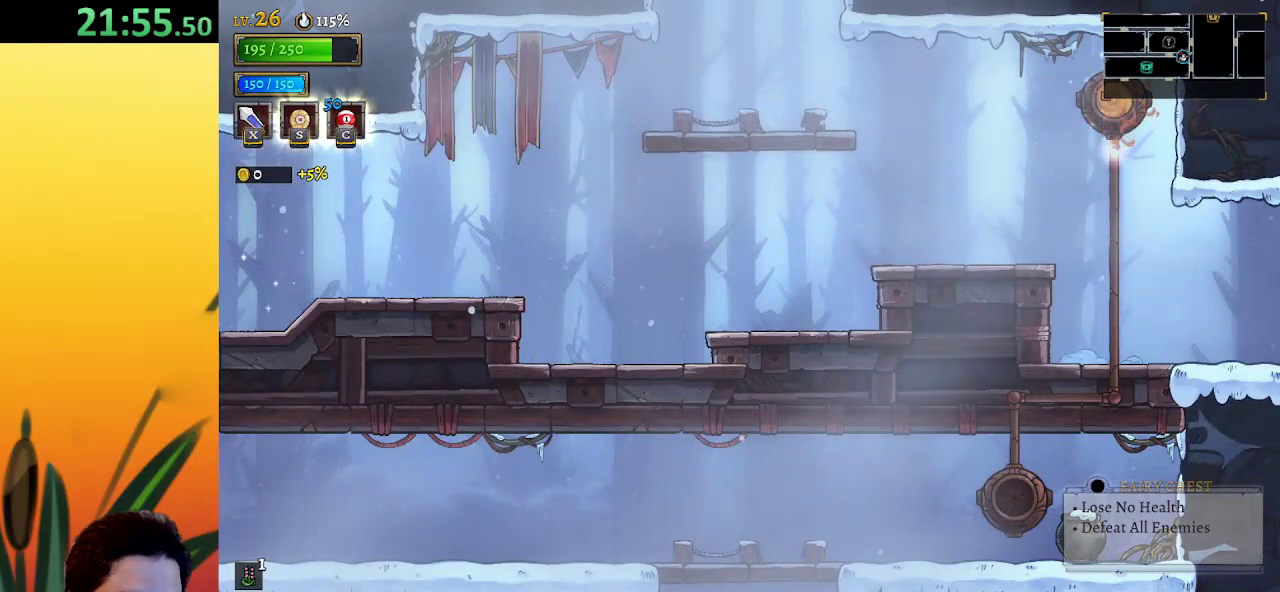
{"keys": ["down", "left"], "events": [[50, "down", "down"]]}
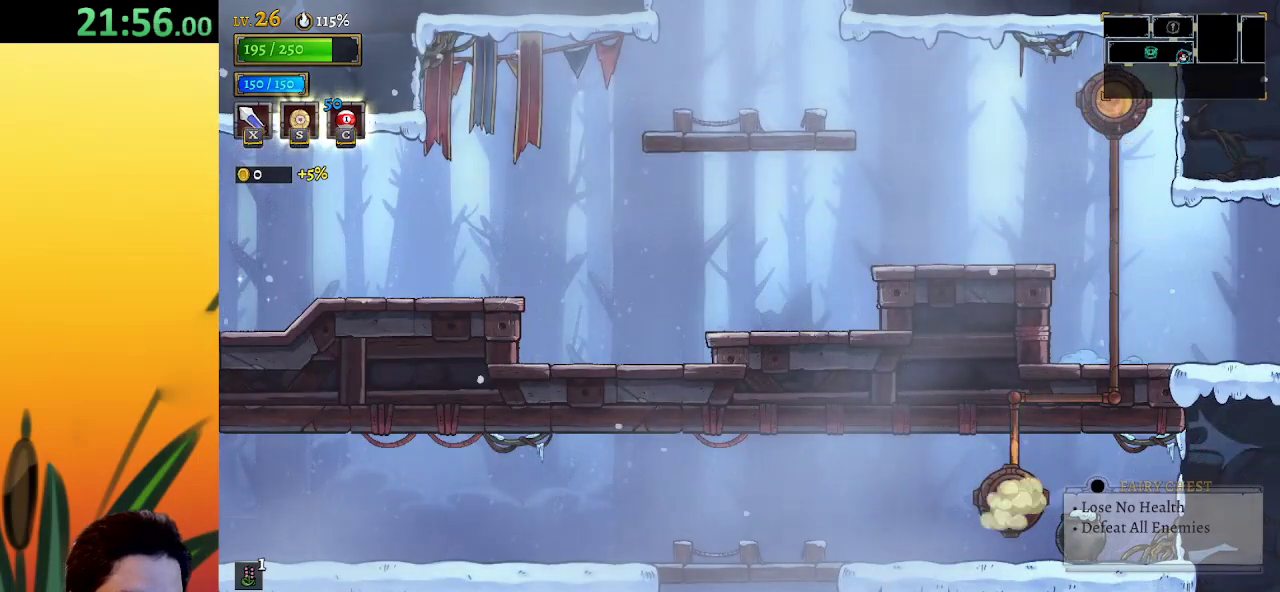
{"keys": ["down", "left"], "events": []}
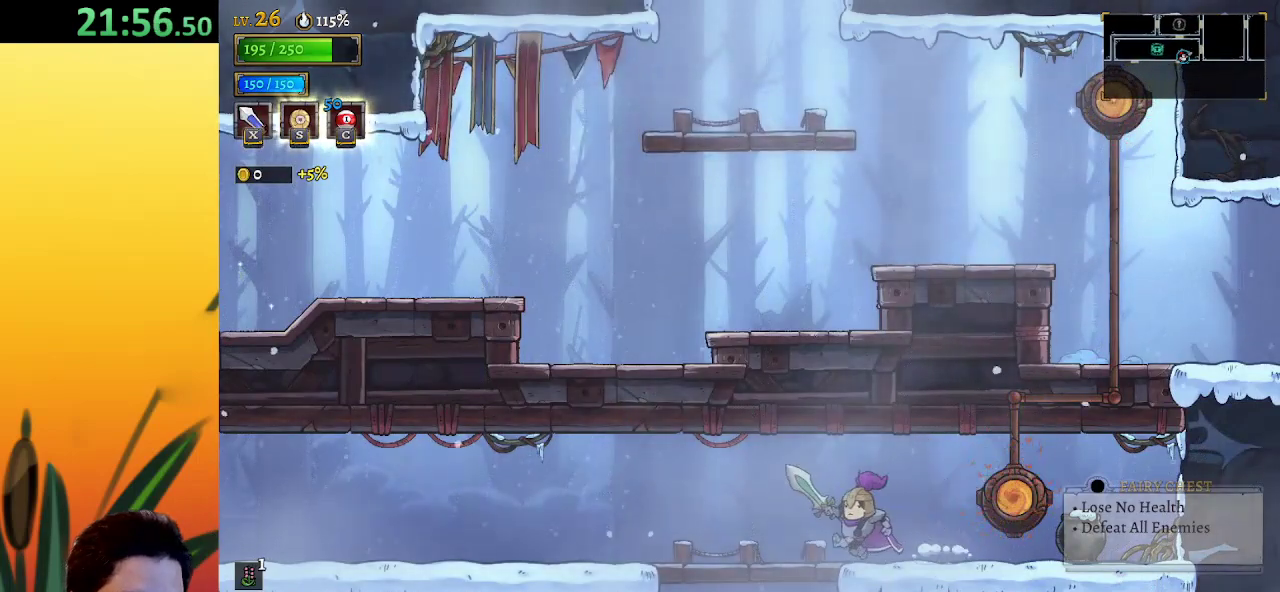
{"keys": [], "events": [[267, "left", "up"], [450, "down", "up"]]}
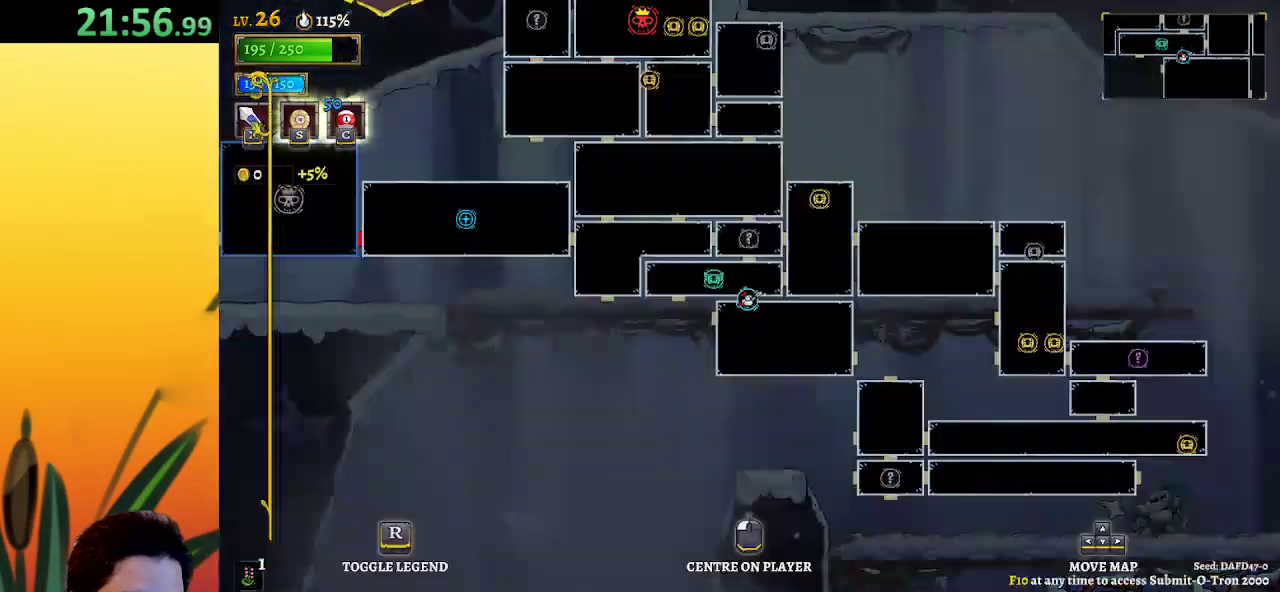
{"keys": [], "events": []}
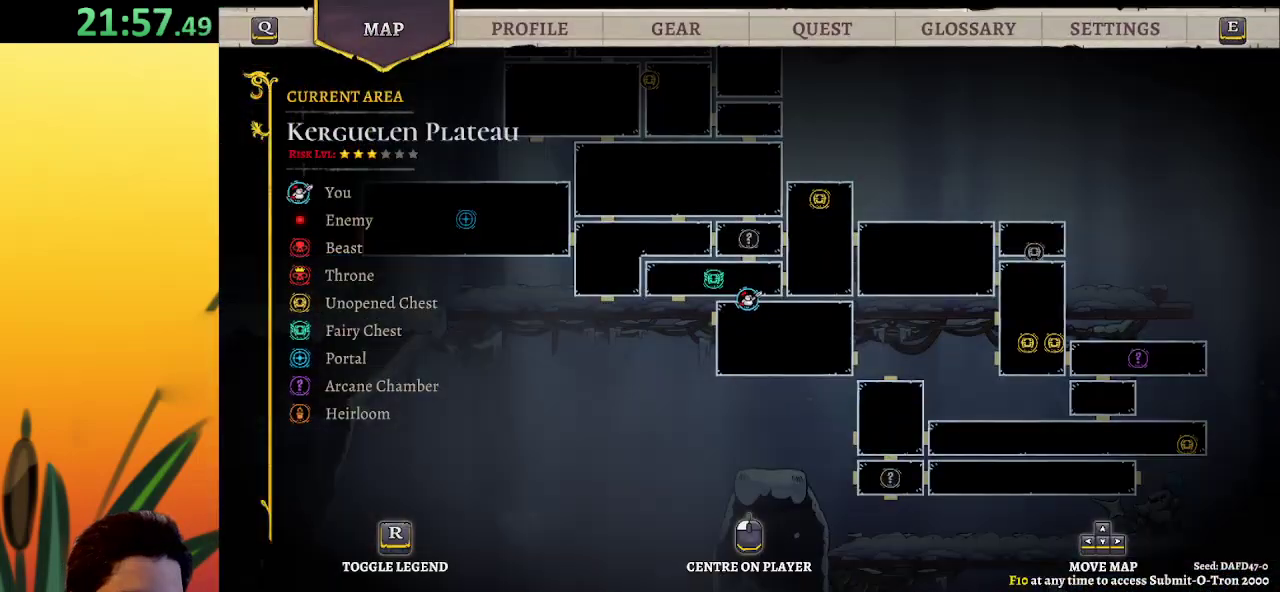
{"keys": [], "events": []}
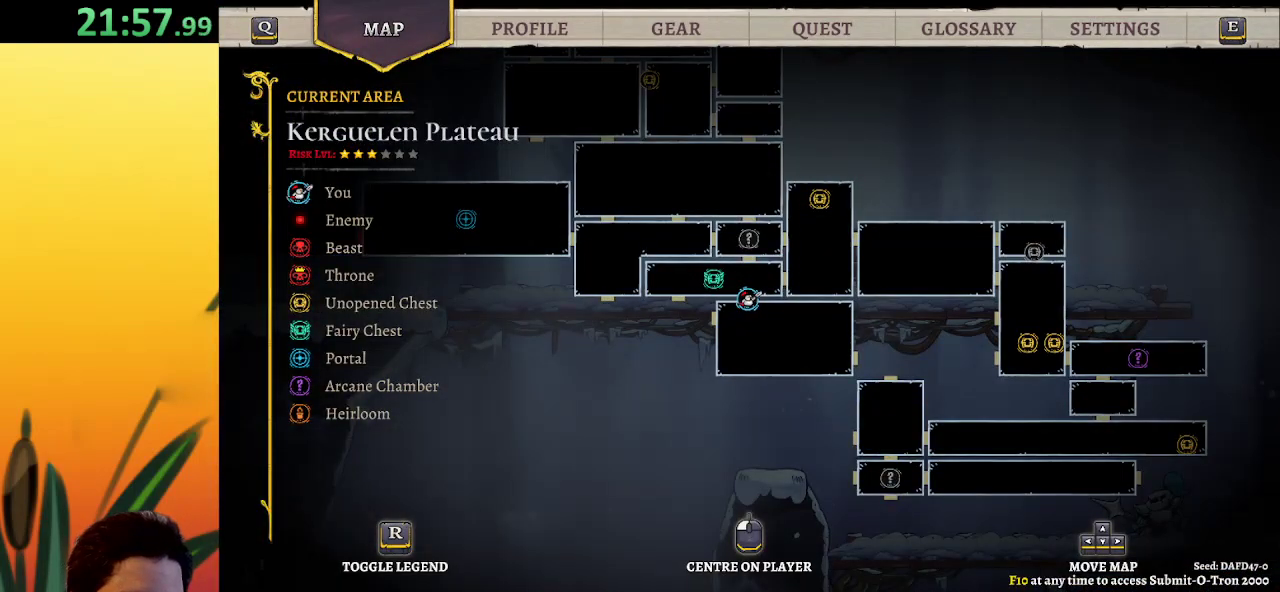
{"keys": [], "events": []}
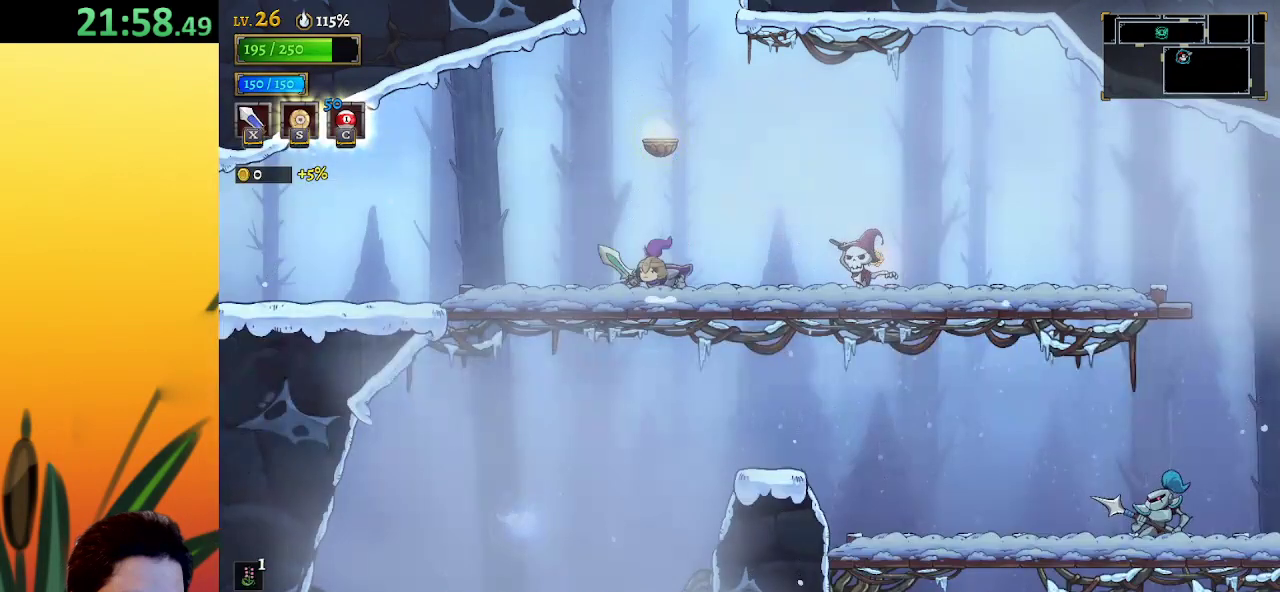
{"keys": ["right"], "events": [[50, "down", "down"], [200, "down", "up"], [250, "right", "down"]]}
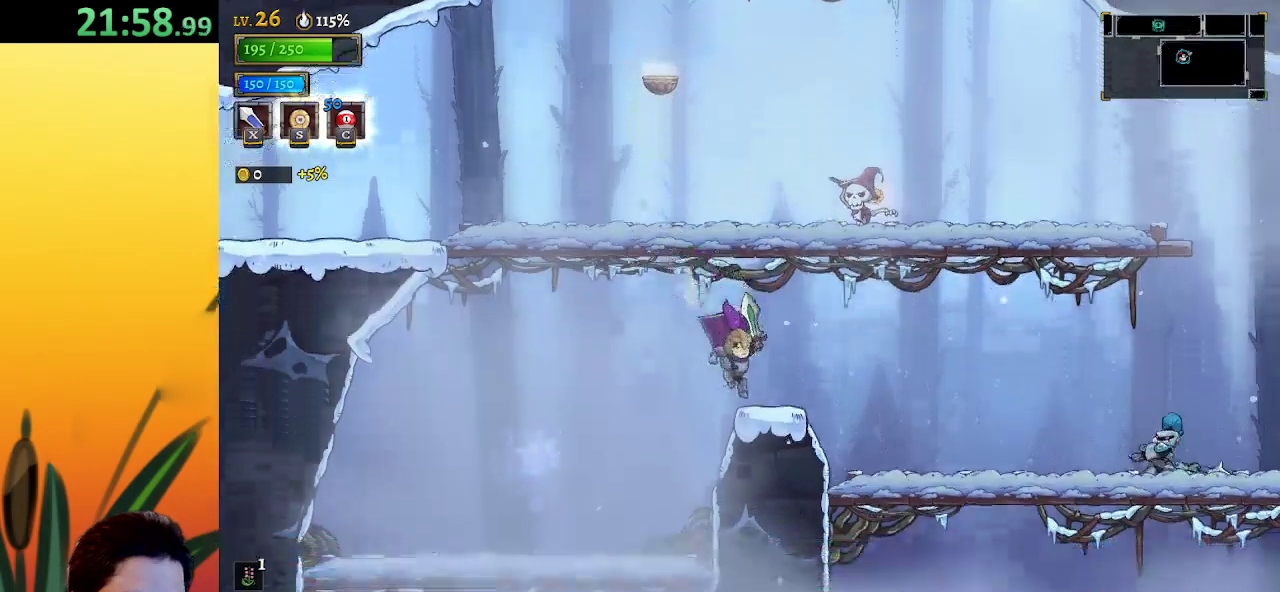
{"keys": ["left"], "events": [[33, "d", "down"], [117, "d", "up"], [267, "right", "up"], [350, "left", "down"]]}
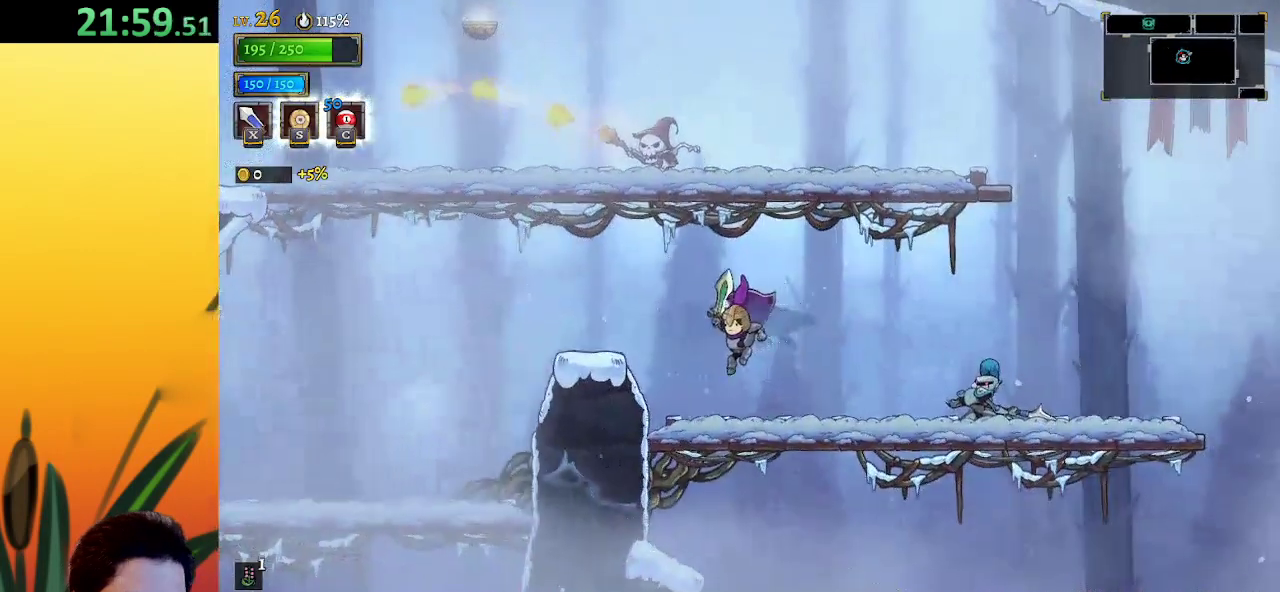
{"keys": ["right"], "events": [[83, "left", "up"], [217, "z", "down"], [267, "right", "down"], [417, "z", "up"]]}
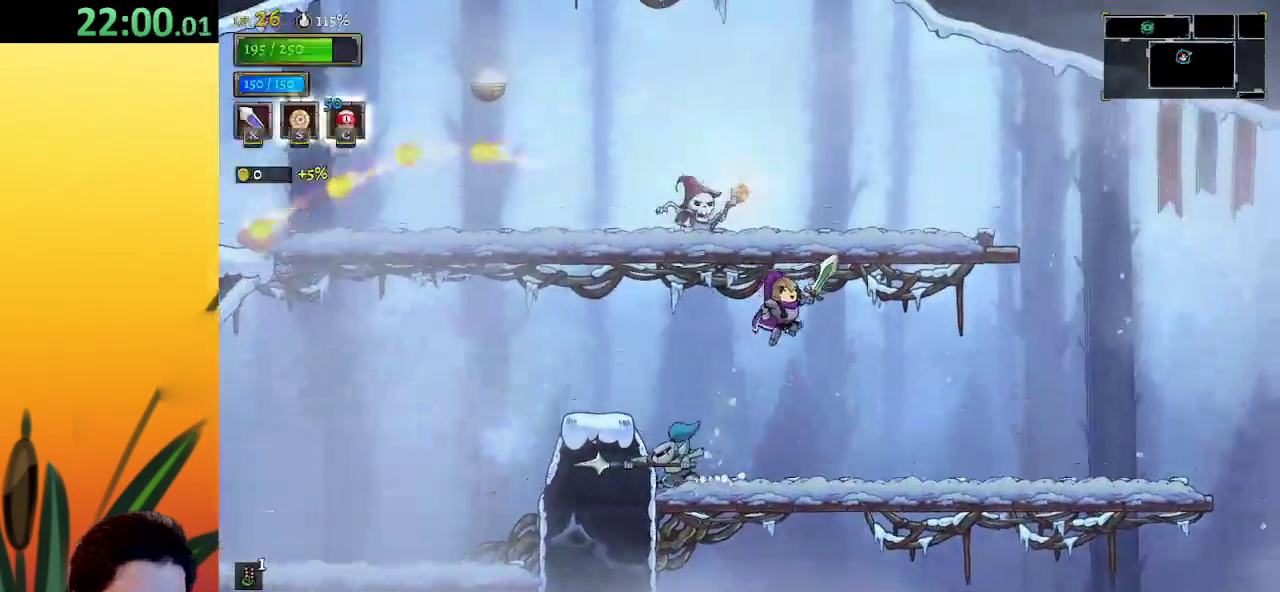
{"keys": ["right"], "events": []}
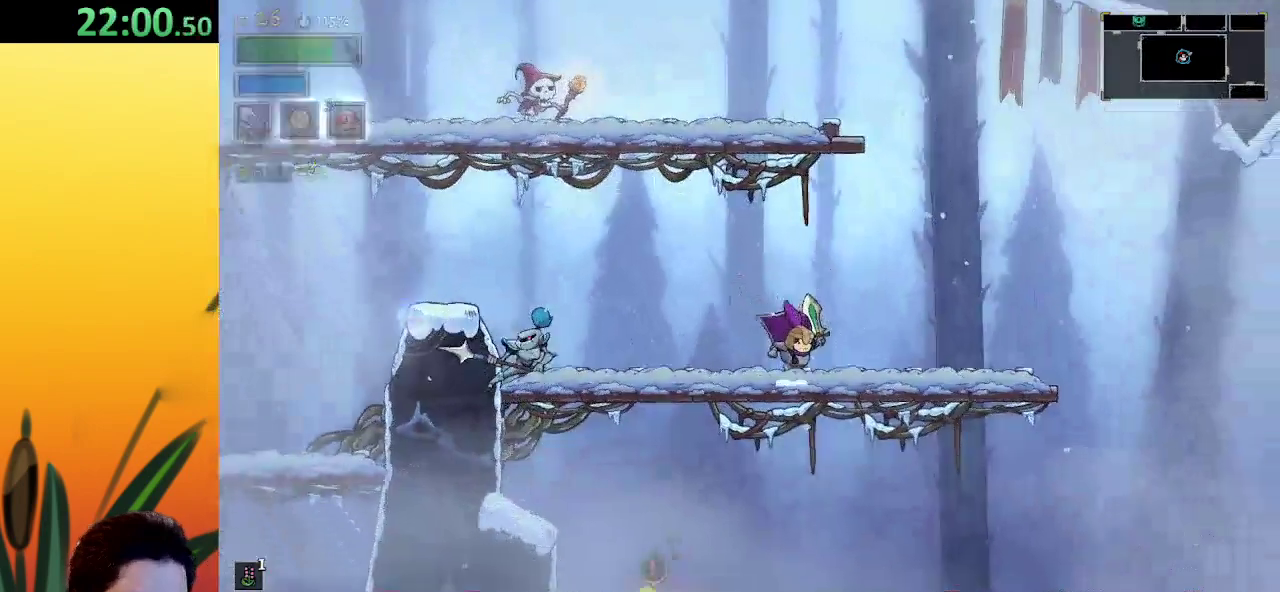
{"keys": ["d", "right"], "events": [[67, "down", "down"], [200, "down", "up"], [500, "d", "down"]]}
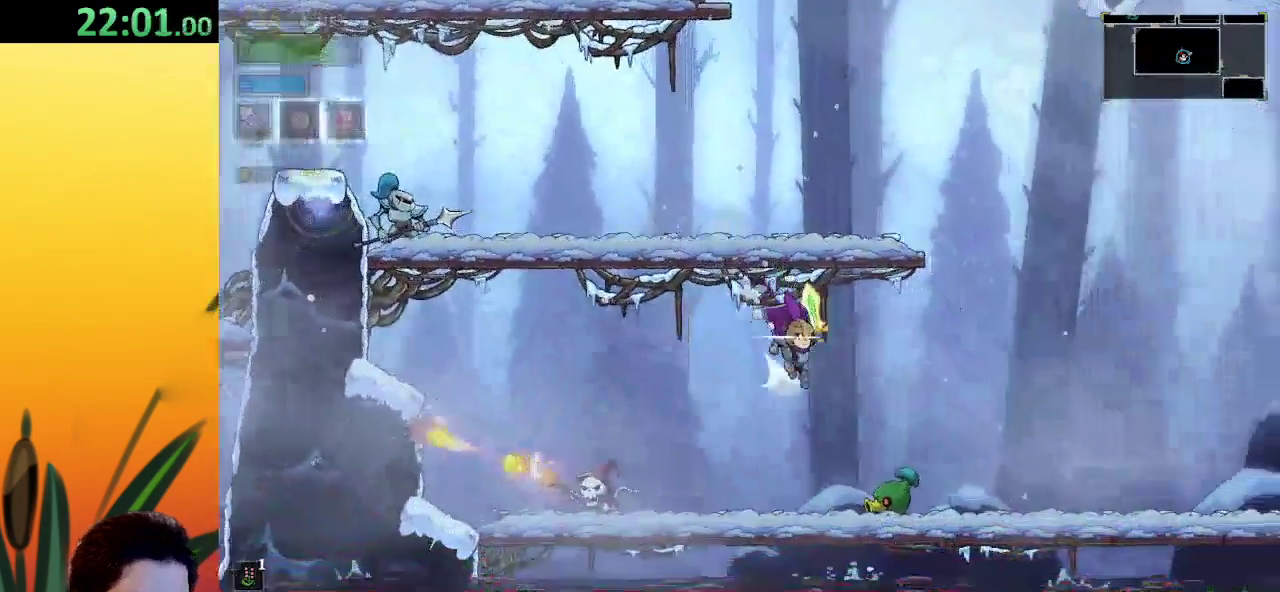
{"keys": ["right"], "events": [[183, "d", "up"]]}